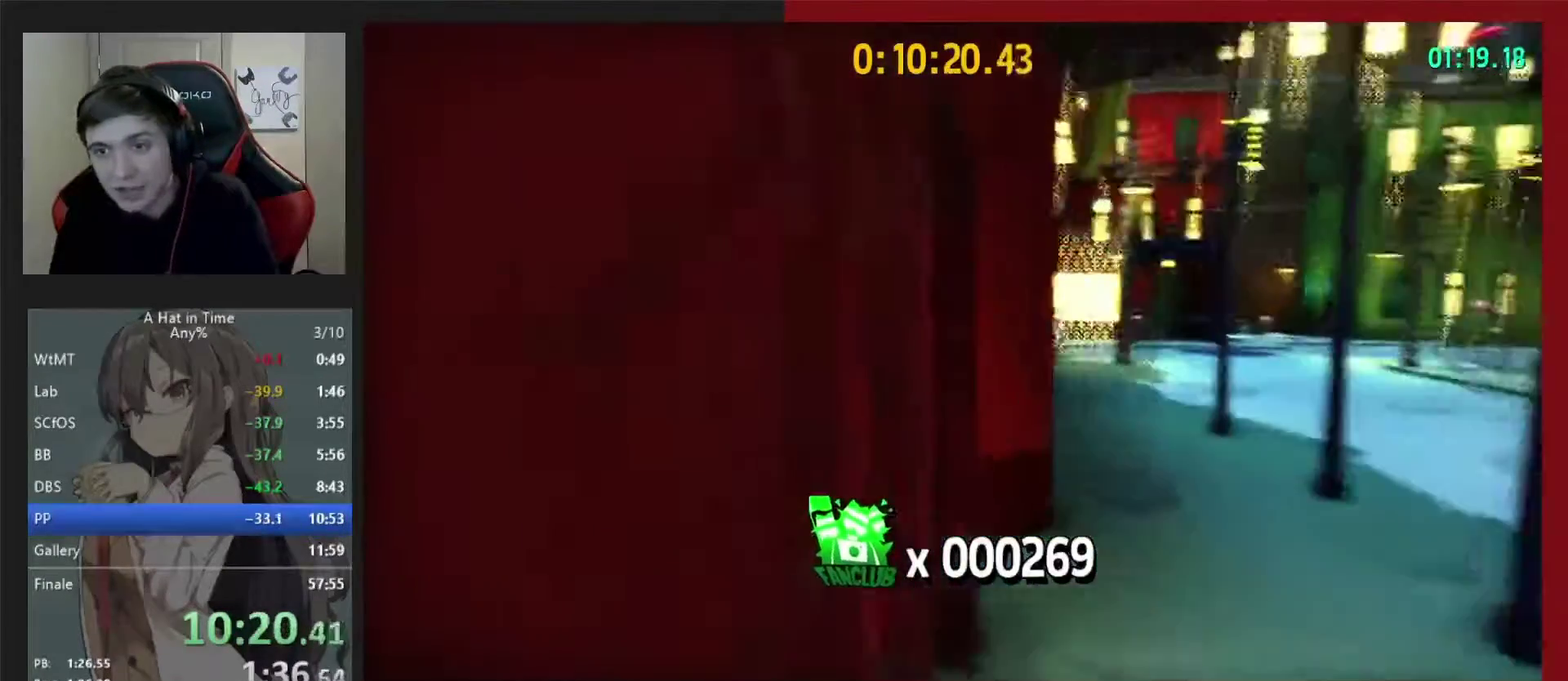
Gameplay with a controller (Xbox layout); each line is a JSON object with the inputs held at the frame after it. "events" lists button and stick changes between this image and that frame as [ms after this image, input, new state], when the widget could be followed in between. Not read: HOME.
{"buttons": ["A"], "left_stick": "down-right", "right_stick": "center", "events": [[133, "right_stick", "center"], [333, "left_stick", "right"], [367, "A", "down"], [417, "left_stick", "down-right"]]}
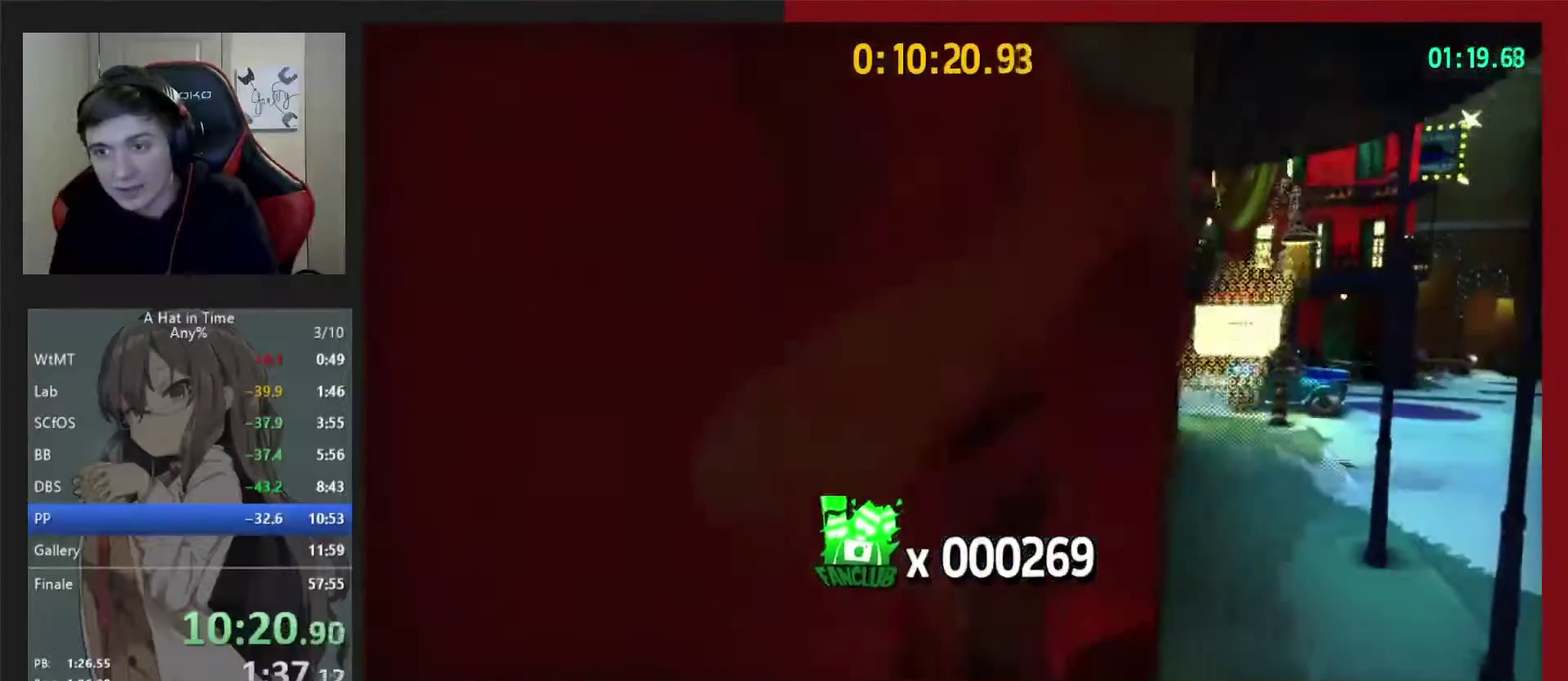
{"buttons": [], "left_stick": "up", "right_stick": "center", "events": [[17, "left_stick", "right"], [300, "A", "up"], [350, "left_stick", "up-right"], [433, "left_stick", "up"]]}
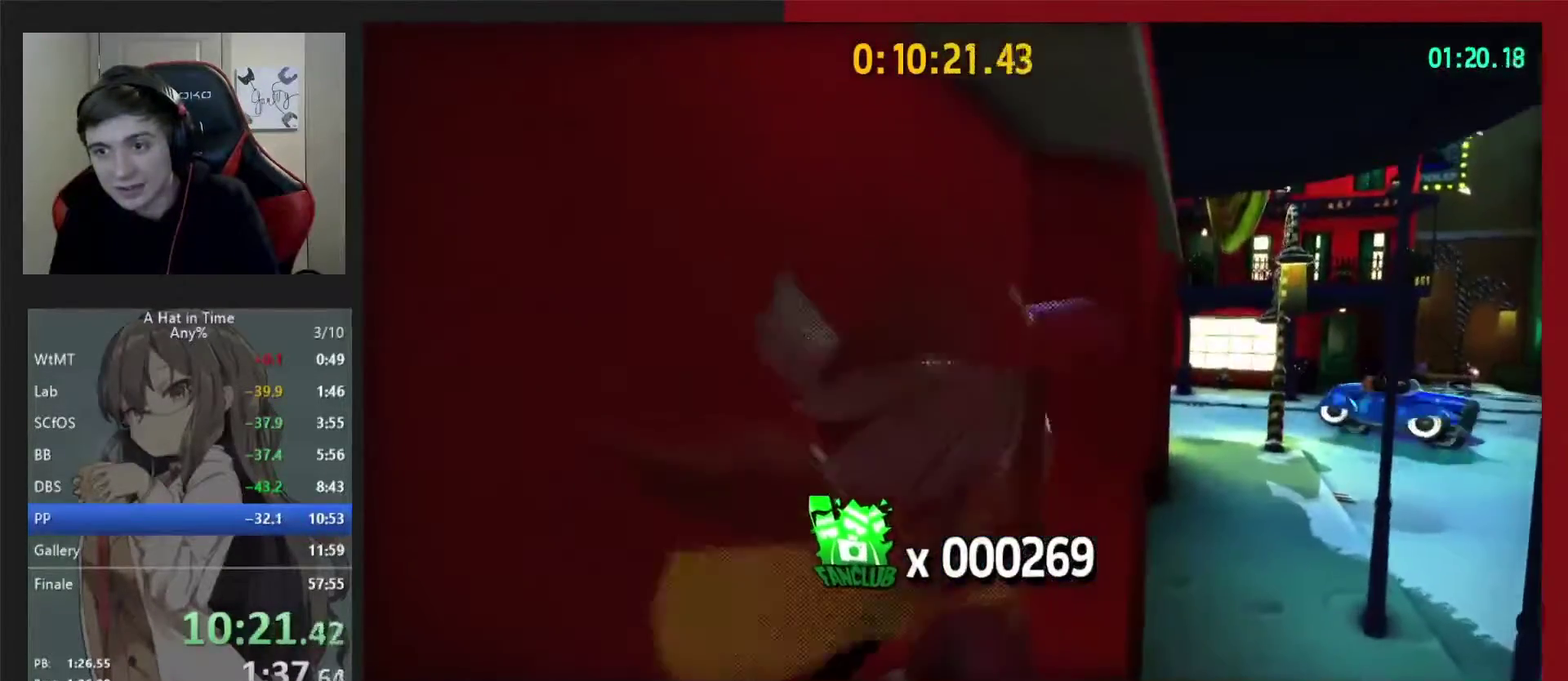
{"buttons": ["L2"], "left_stick": "up-left", "right_stick": "center", "events": [[133, "left_stick", "up-right"], [233, "L2", "down"], [400, "left_stick", "up"], [467, "left_stick", "up-left"]]}
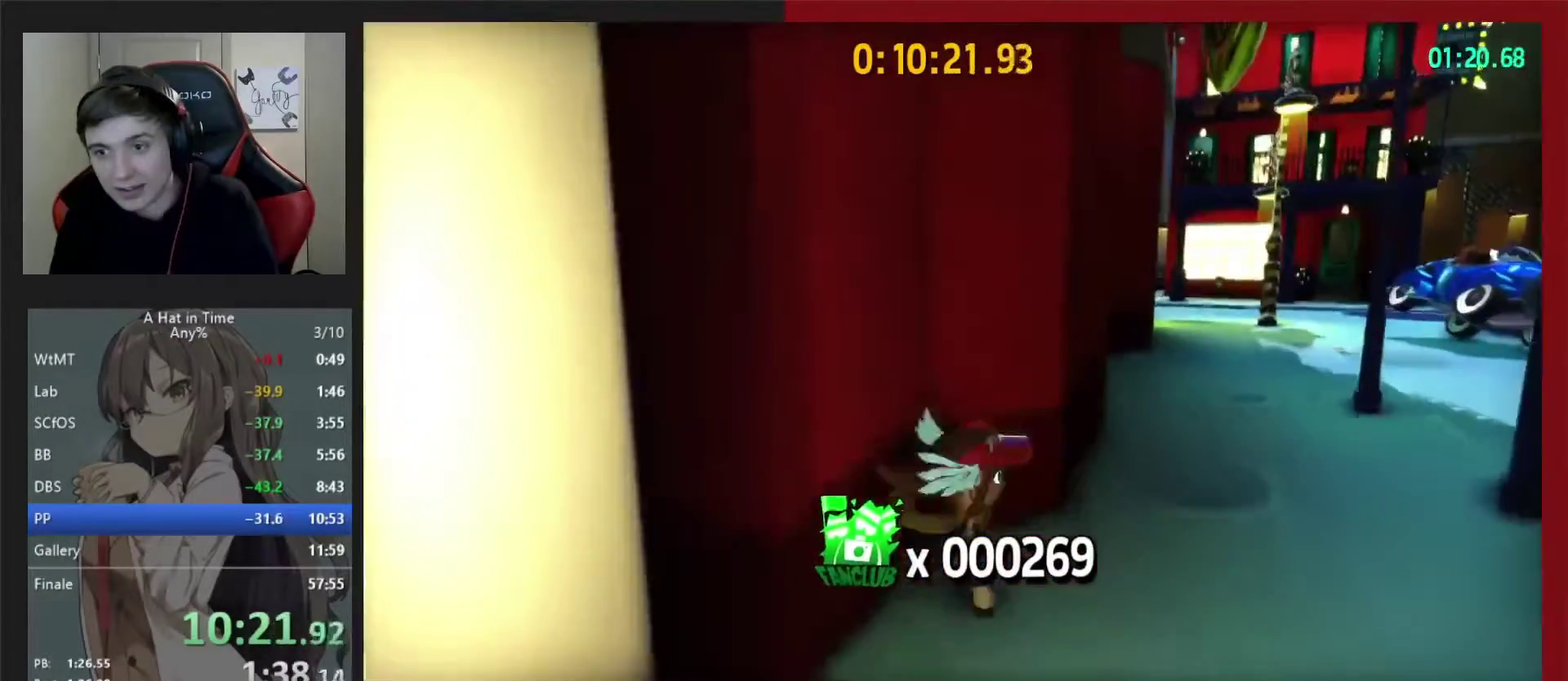
{"buttons": [], "left_stick": "down", "right_stick": "right", "events": [[50, "left_stick", "left"], [283, "left_stick", "down-left"], [467, "L2", "up"], [467, "left_stick", "down"], [467, "right_stick", "right"]]}
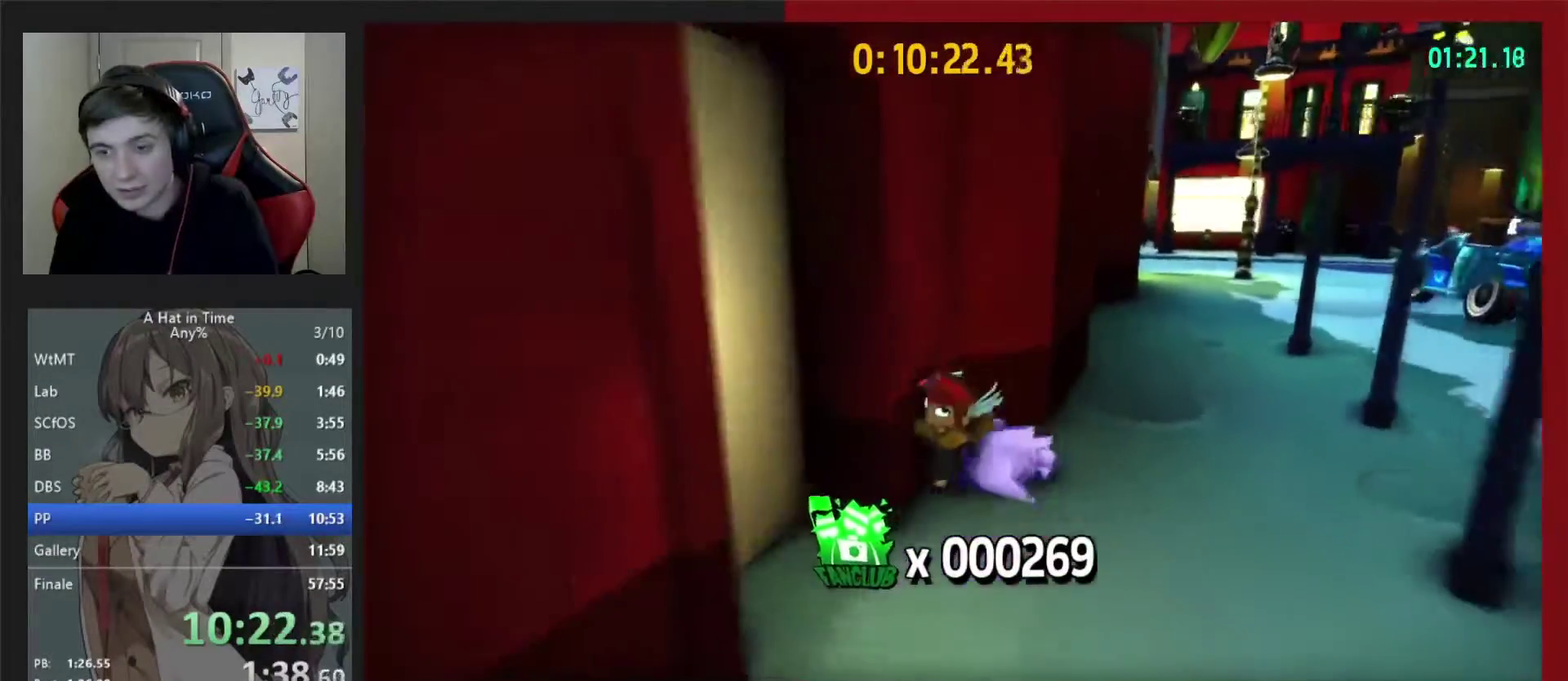
{"buttons": [], "left_stick": "center", "right_stick": "center", "events": [[50, "left_stick", "center"], [67, "right_stick", "center"], [333, "DPAD_RIGHT", "down"], [500, "DPAD_RIGHT", "up"]]}
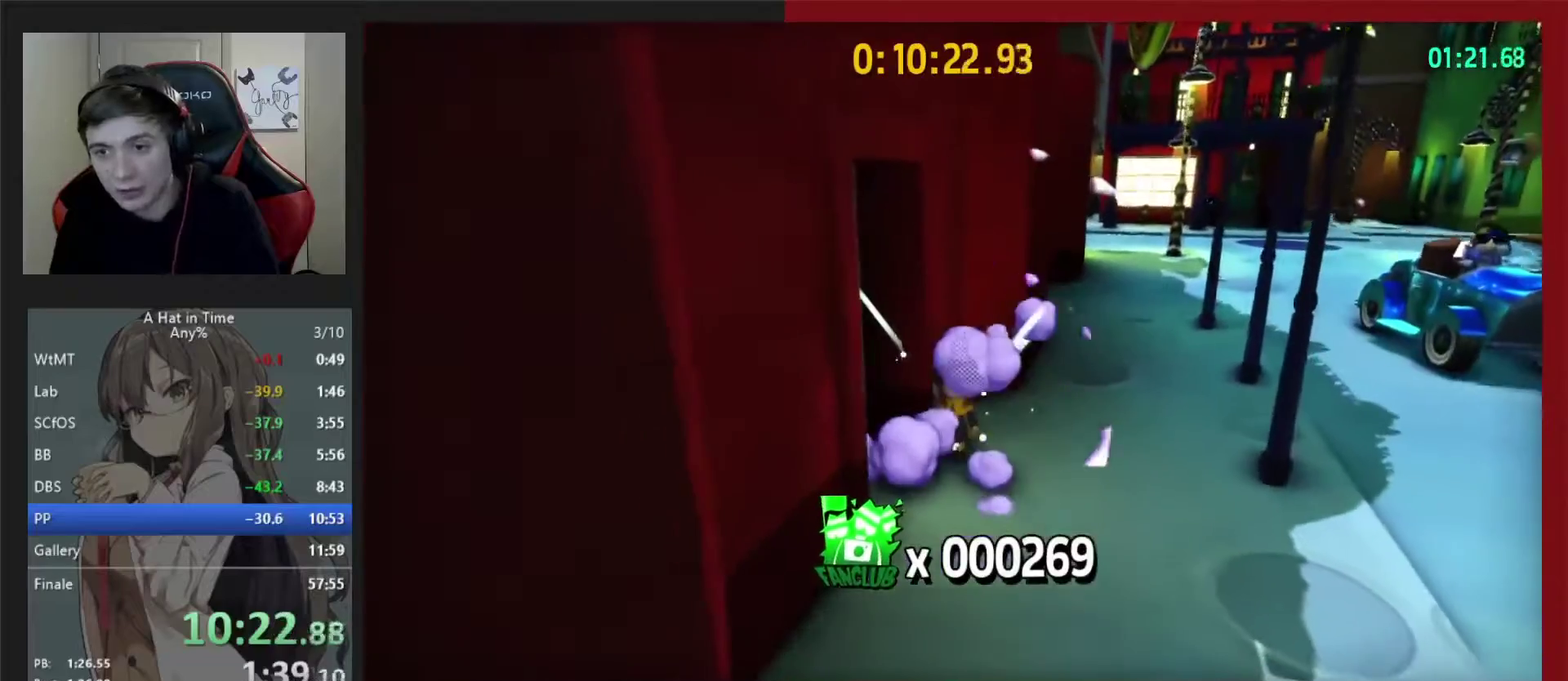
{"buttons": ["L2"], "left_stick": "center", "right_stick": "center", "events": [[100, "left_stick", "right"], [117, "L2", "down"], [367, "left_stick", "center"]]}
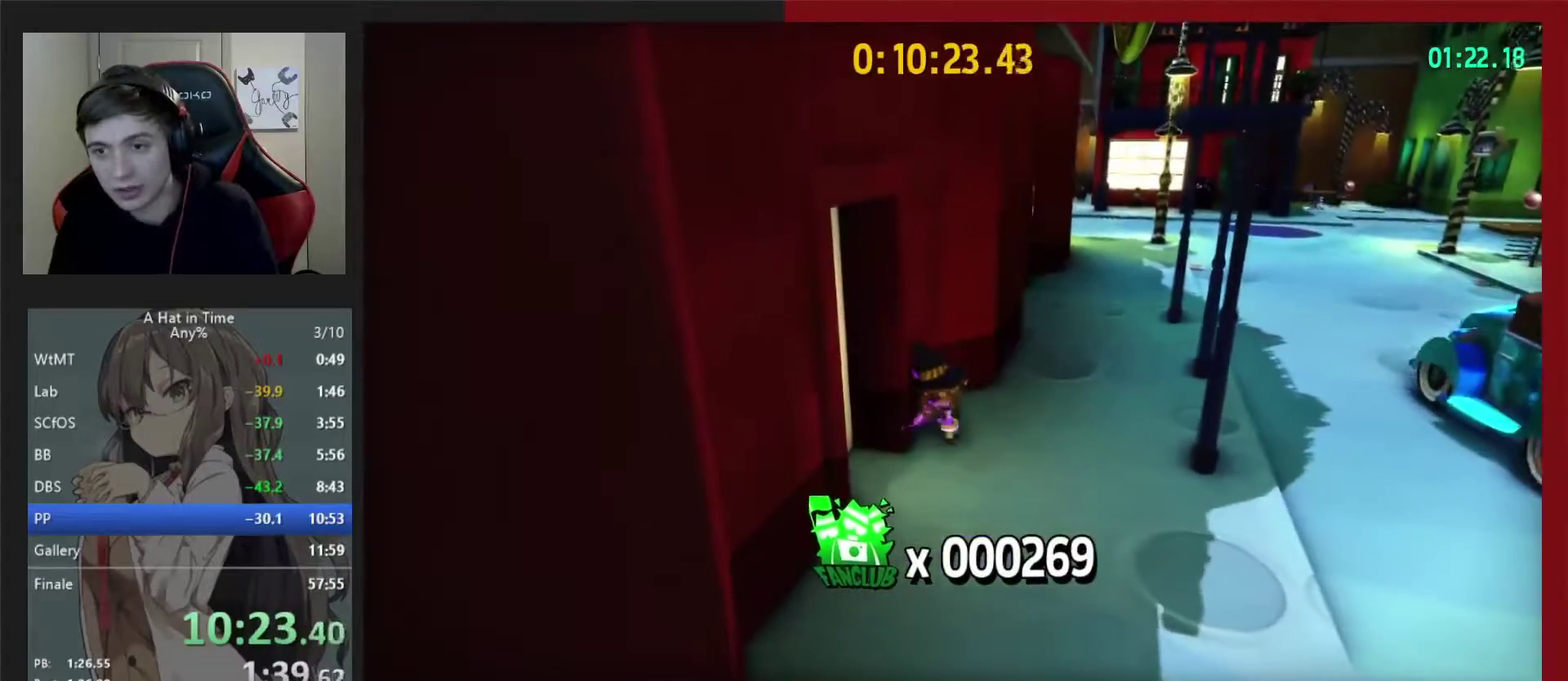
{"buttons": ["L2"], "left_stick": "up-right", "right_stick": "center", "events": [[167, "left_stick", "up-right"]]}
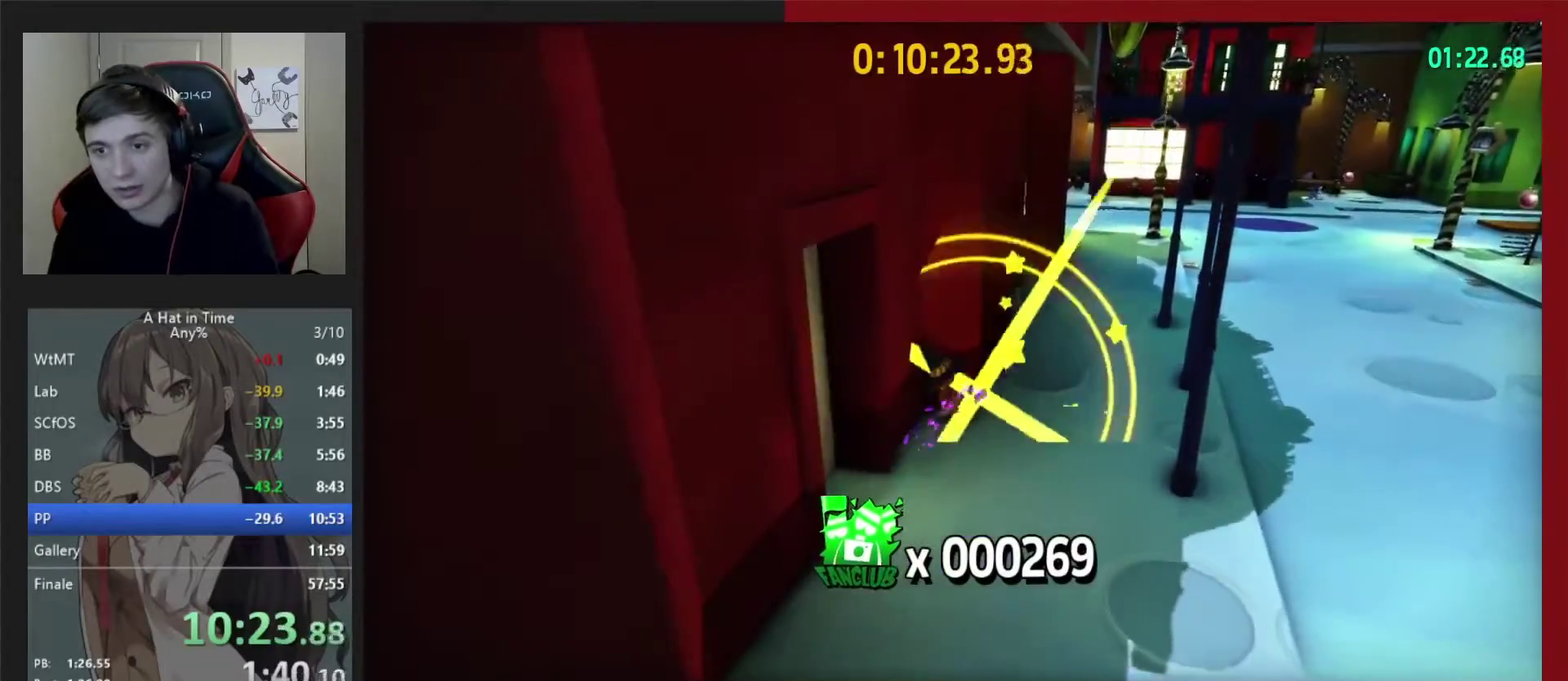
{"buttons": [], "left_stick": "center", "right_stick": "center", "events": [[167, "L2", "up"], [167, "left_stick", "center"]]}
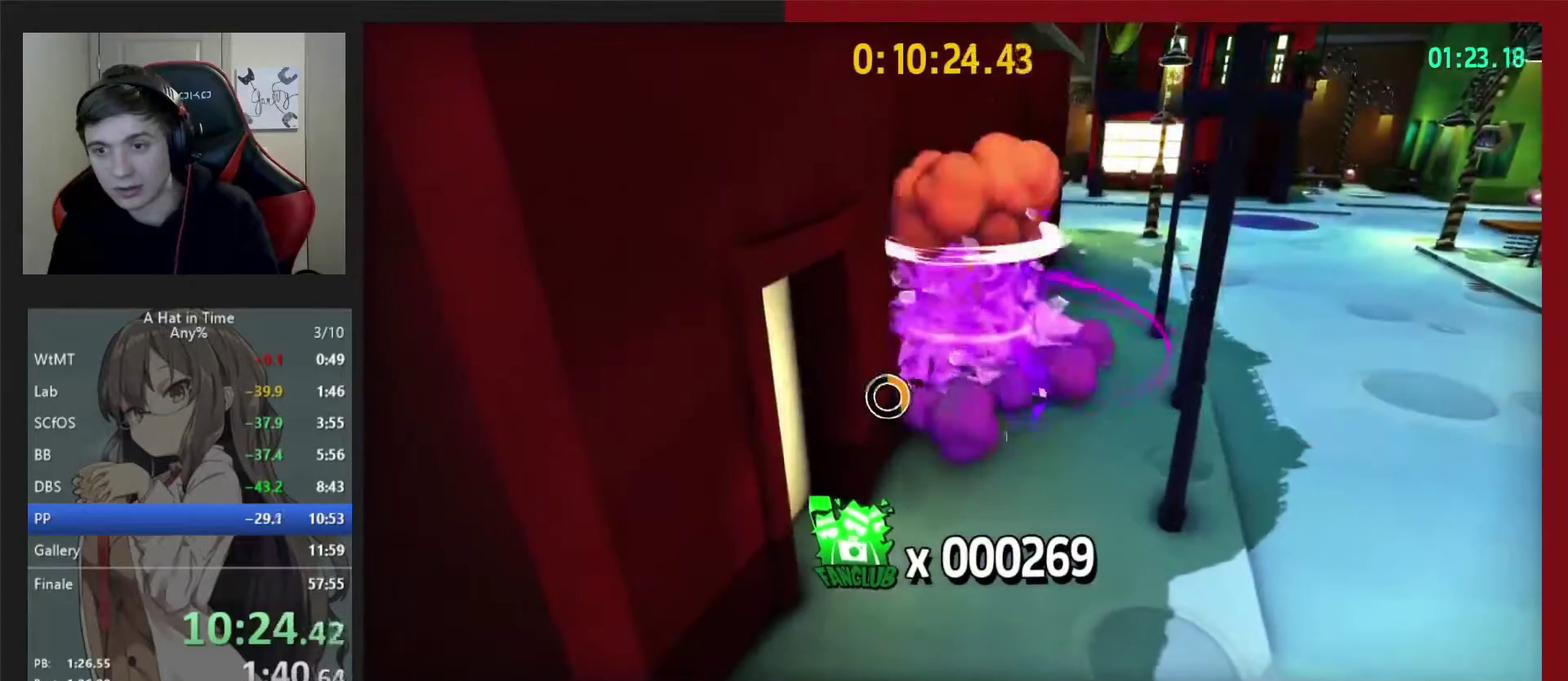
{"buttons": [], "left_stick": "center", "right_stick": "center", "events": [[117, "DPAD_LEFT", "down"], [283, "DPAD_LEFT", "up"], [383, "DPAD_LEFT", "down"], [483, "DPAD_LEFT", "up"]]}
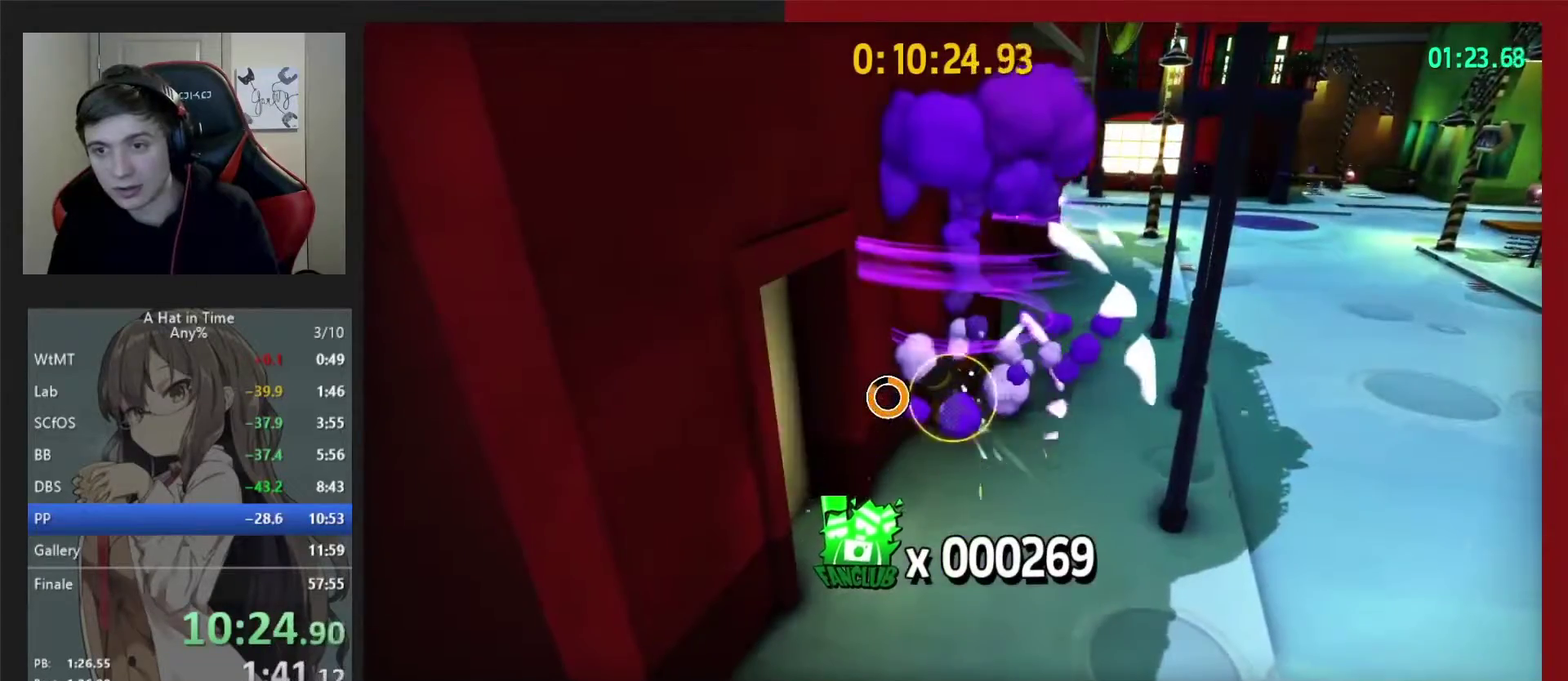
{"buttons": [], "left_stick": "down-right", "right_stick": "center", "events": [[150, "left_stick", "down"], [383, "left_stick", "down-right"]]}
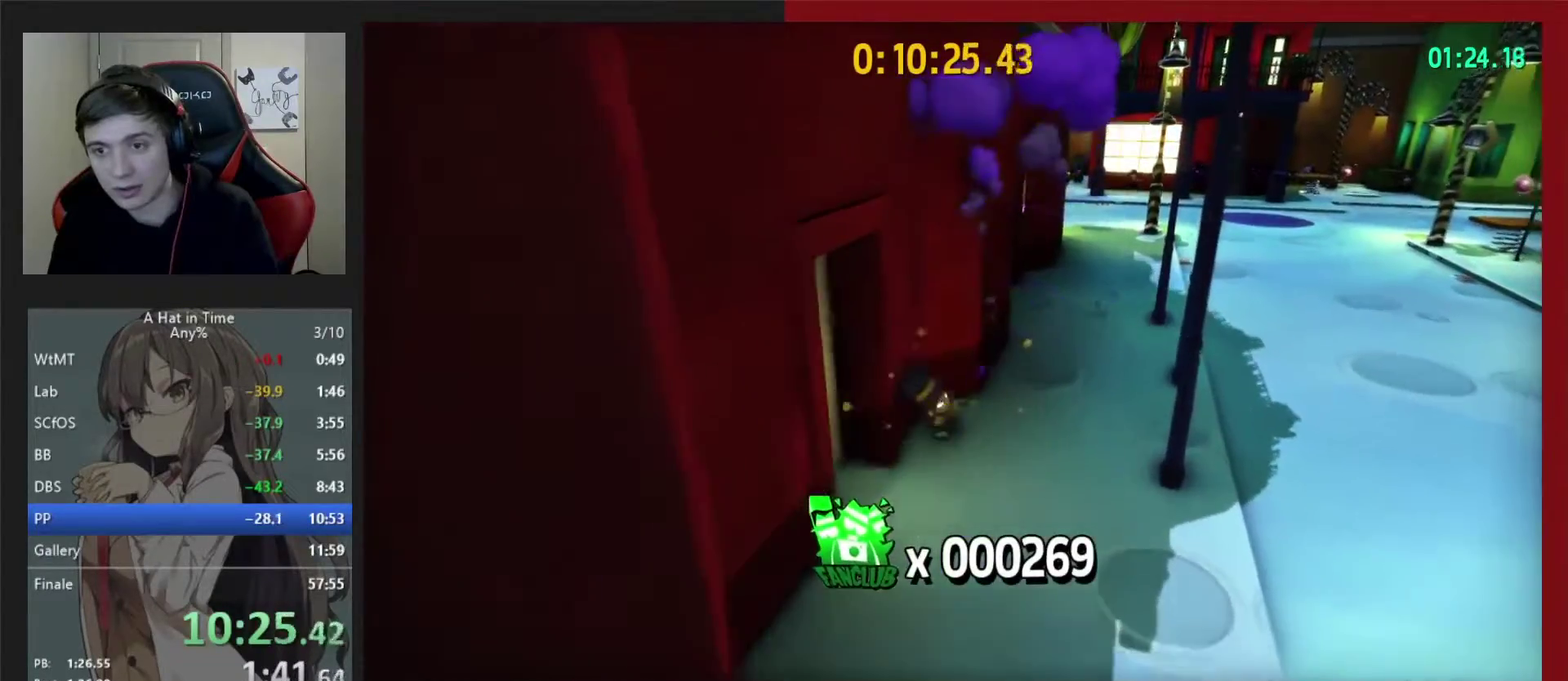
{"buttons": [], "left_stick": "down-right", "right_stick": "center", "events": [[200, "L2", "down"], [367, "L2", "up"]]}
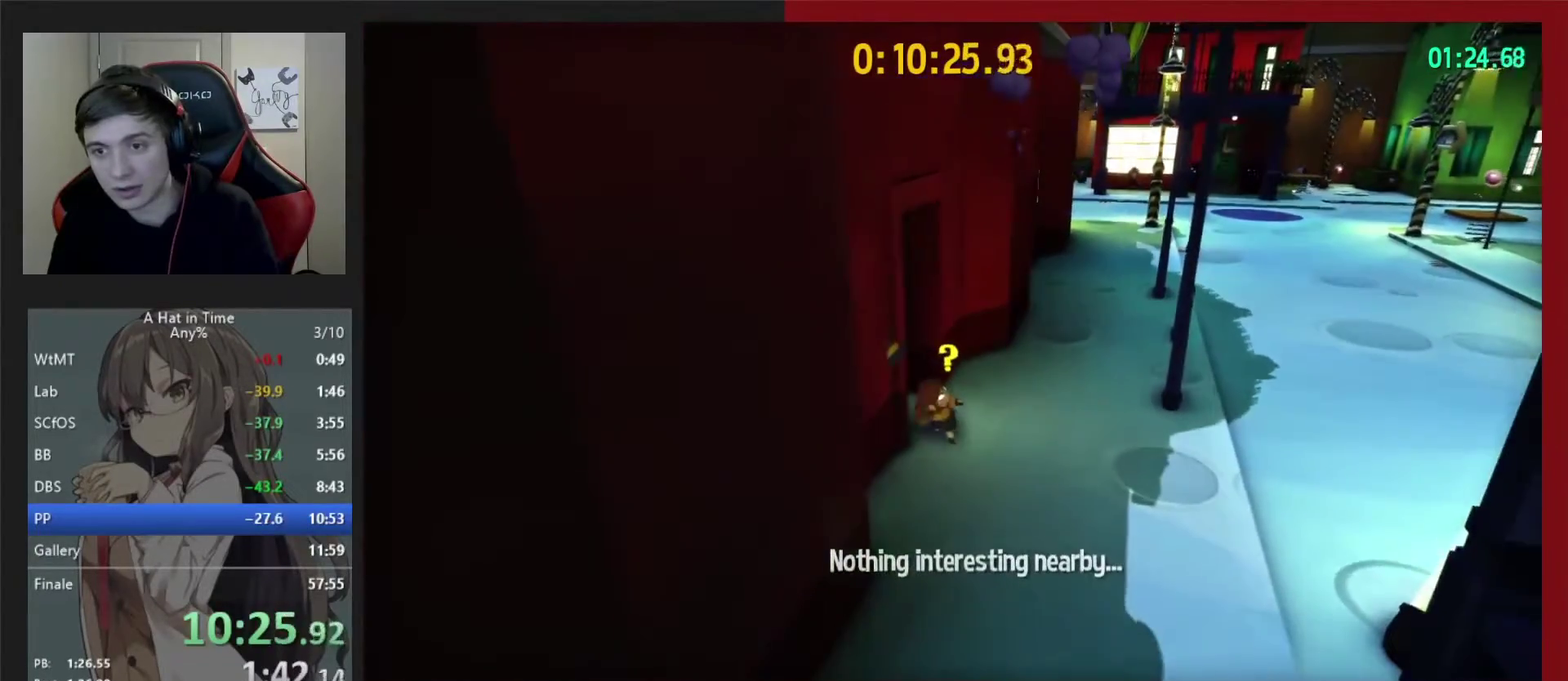
{"buttons": [], "left_stick": "up-left", "right_stick": "center", "events": [[250, "left_stick", "right"], [317, "left_stick", "up-right"], [367, "left_stick", "up"], [417, "left_stick", "up-left"]]}
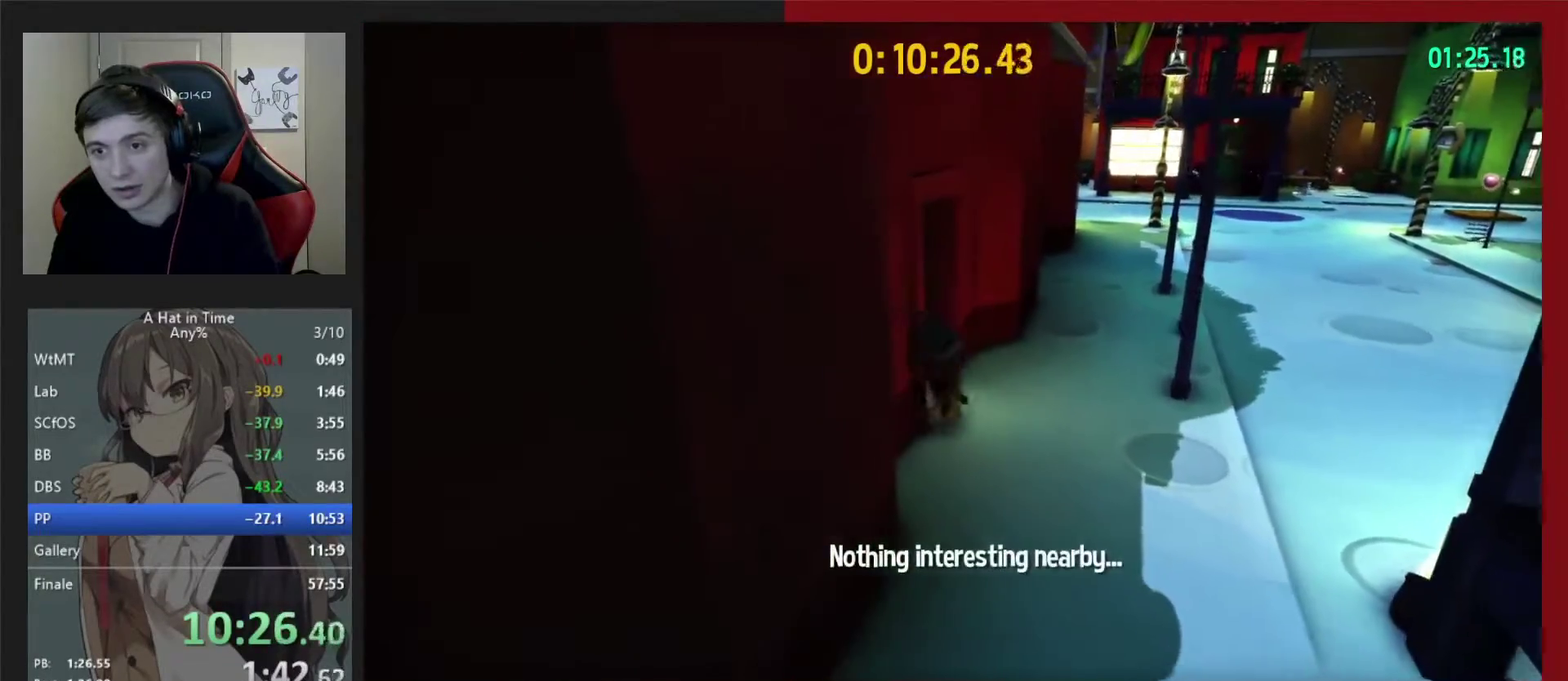
{"buttons": [], "left_stick": "up-left", "right_stick": "center", "events": [[67, "right_stick", "down-left"], [117, "right_stick", "left"], [133, "left_stick", "left"], [267, "left_stick", "up-left"], [433, "right_stick", "center"]]}
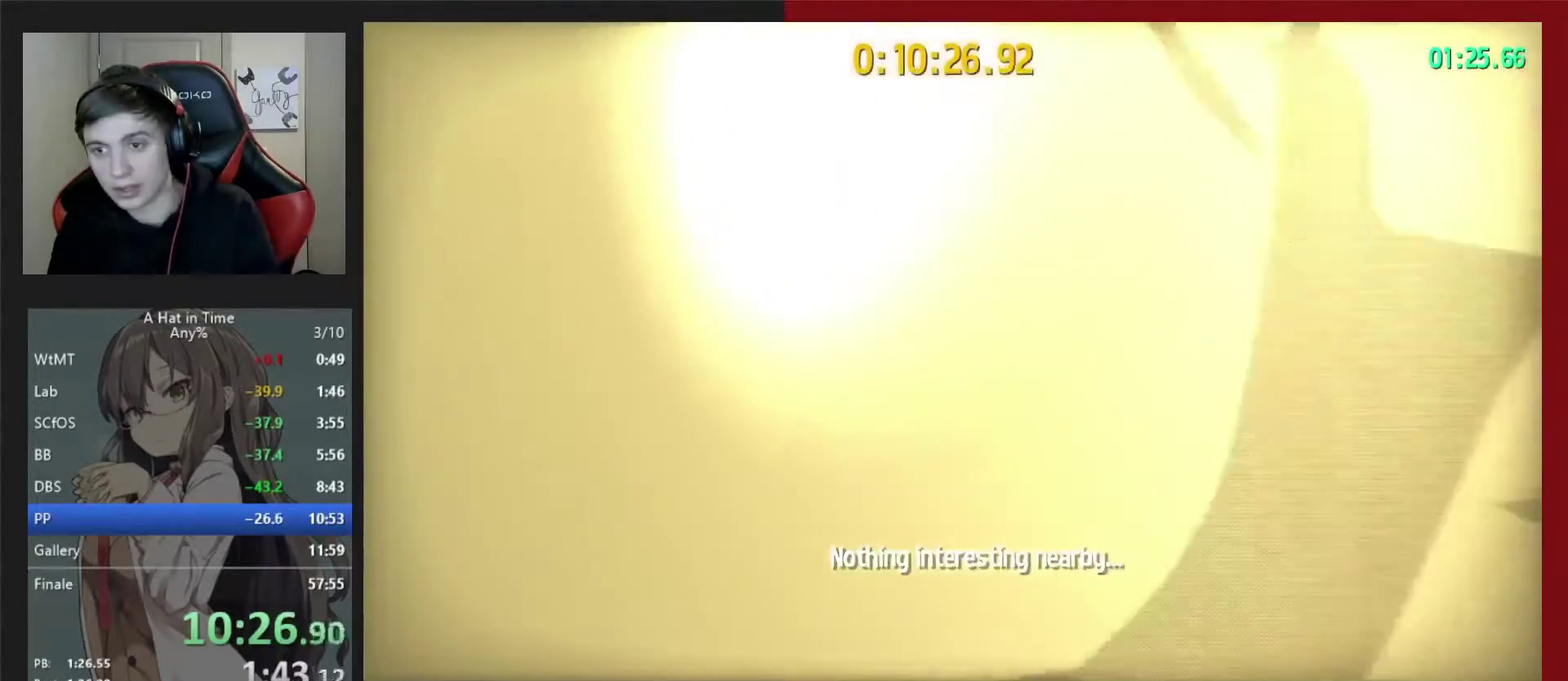
{"buttons": ["DPAD_RIGHT"], "left_stick": "up-left", "right_stick": "center", "events": [[350, "DPAD_RIGHT", "down"]]}
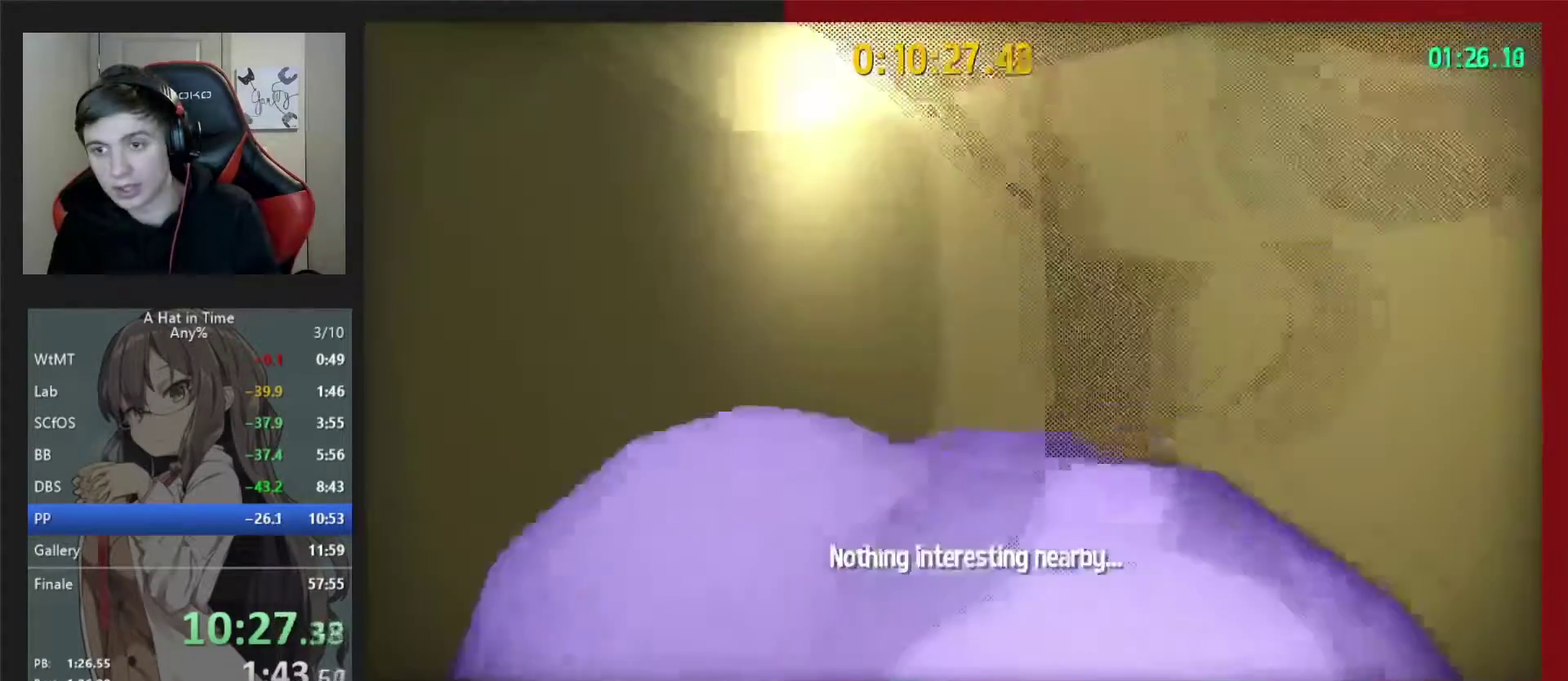
{"buttons": [], "left_stick": "down-right", "right_stick": "left", "events": [[33, "DPAD_RIGHT", "up"], [133, "left_stick", "left"], [183, "left_stick", "down-left"], [233, "left_stick", "down"], [317, "left_stick", "down-right"], [450, "right_stick", "left"]]}
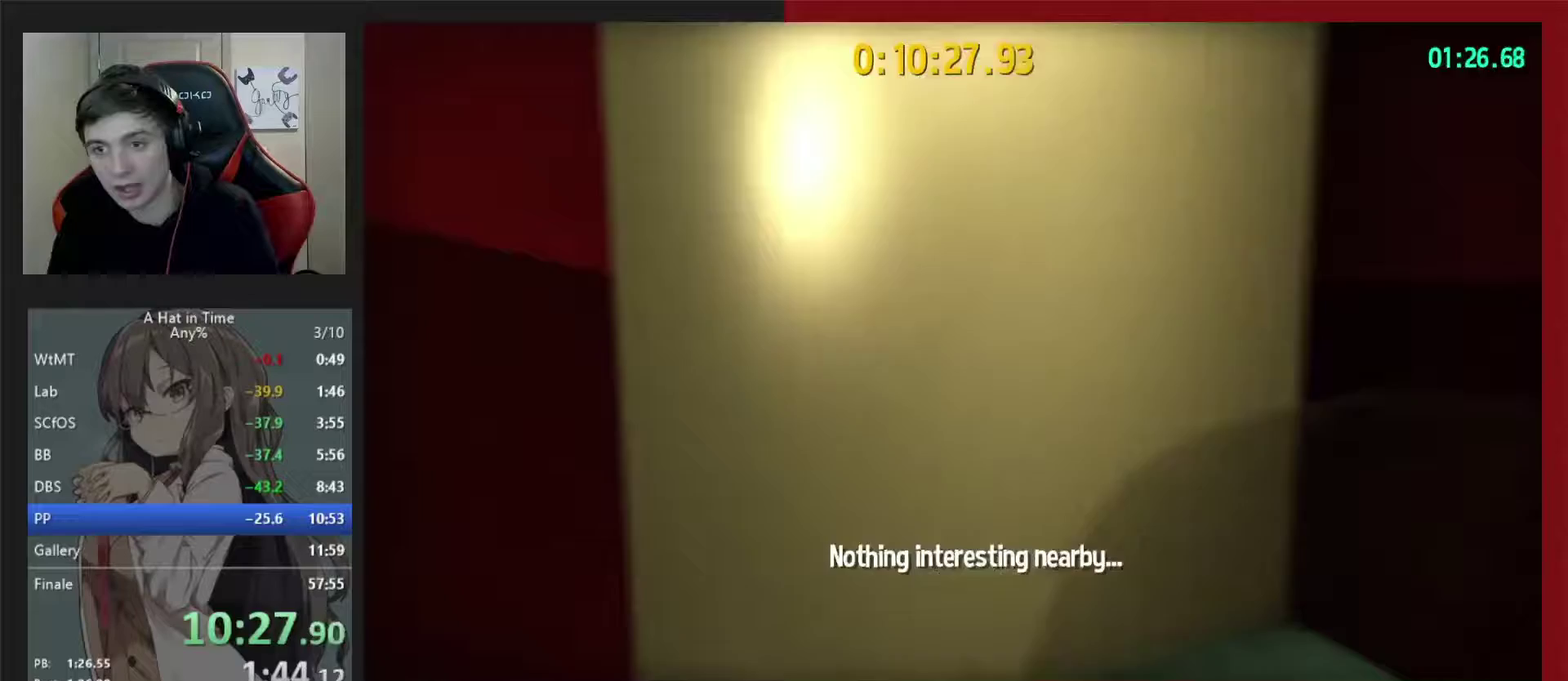
{"buttons": [], "left_stick": "down-left", "right_stick": "center", "events": [[283, "left_stick", "down"], [350, "right_stick", "center"], [467, "left_stick", "down-left"]]}
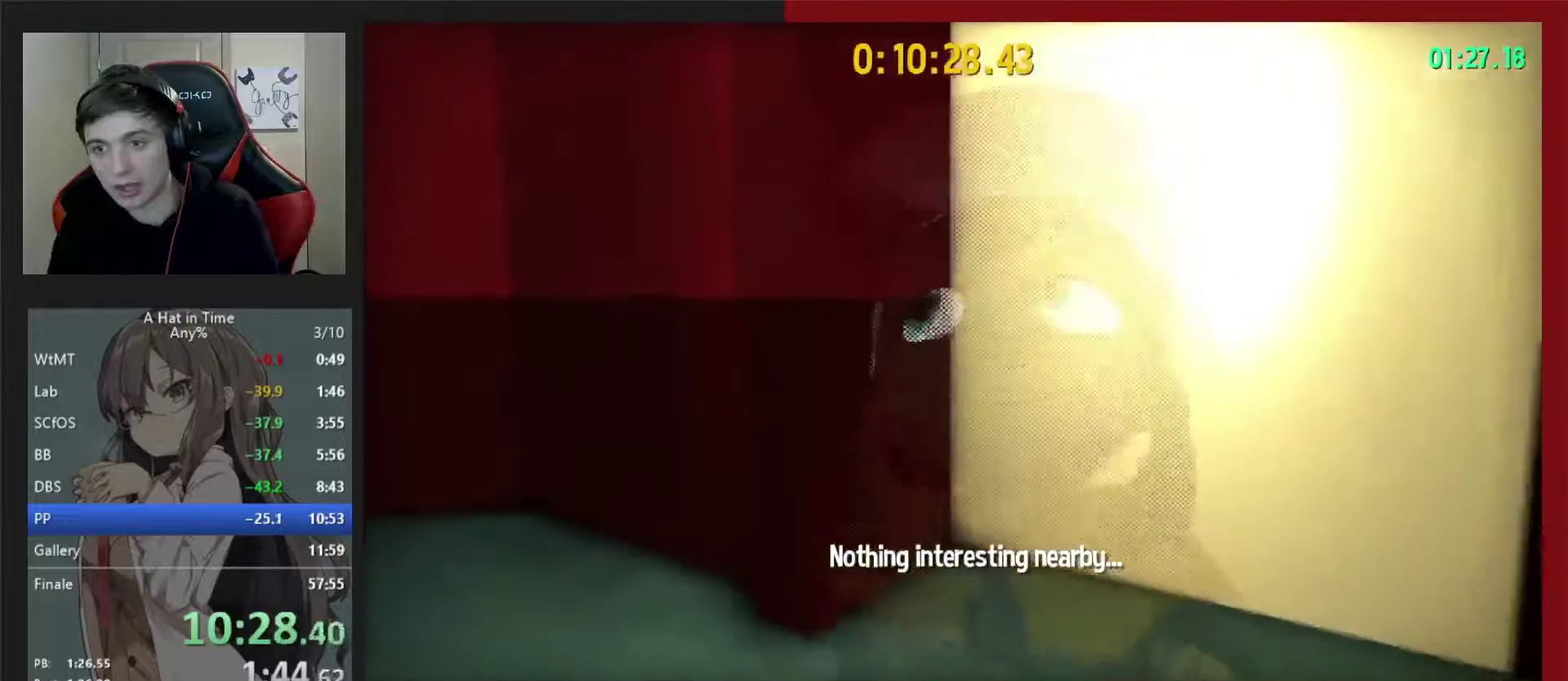
{"buttons": ["L2"], "left_stick": "left", "right_stick": "center", "events": [[117, "left_stick", "left"], [383, "L2", "down"]]}
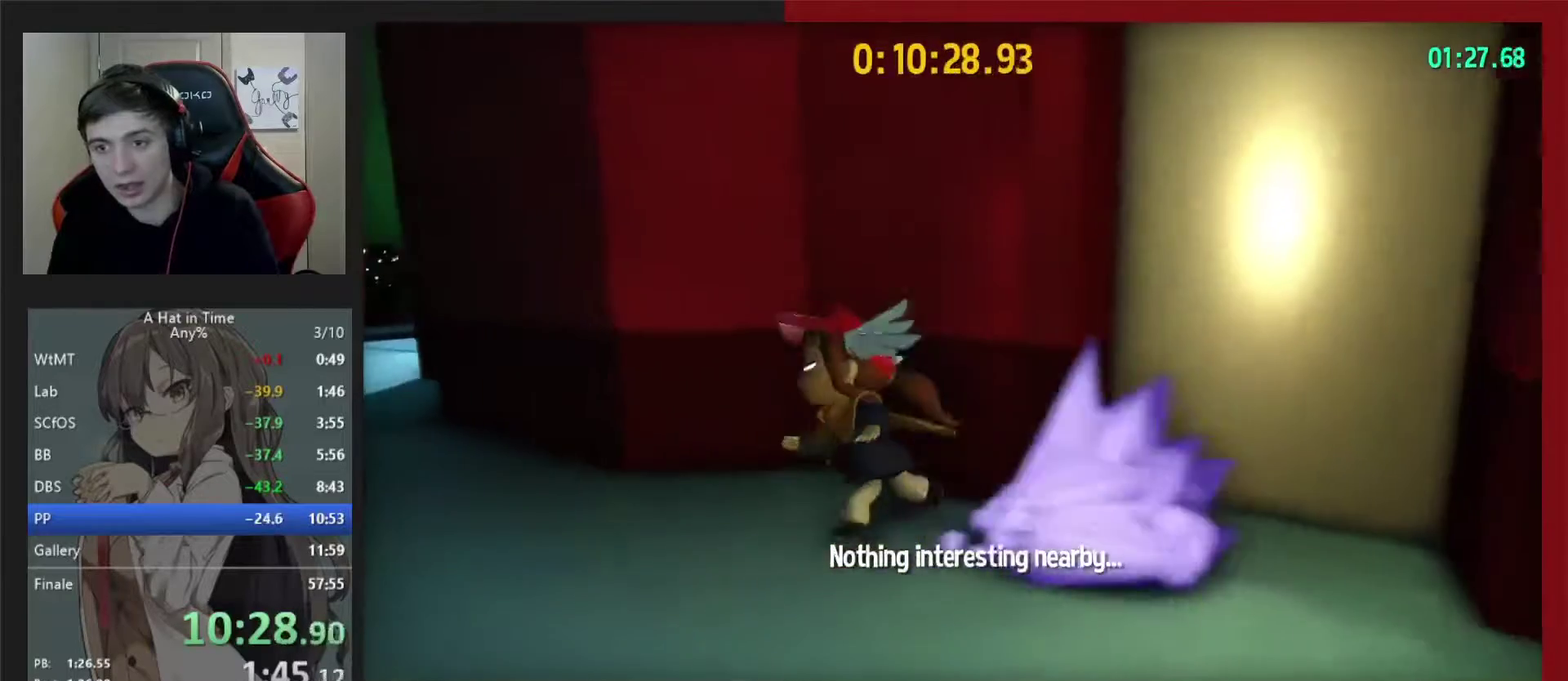
{"buttons": ["L2"], "left_stick": "left", "right_stick": "center", "events": []}
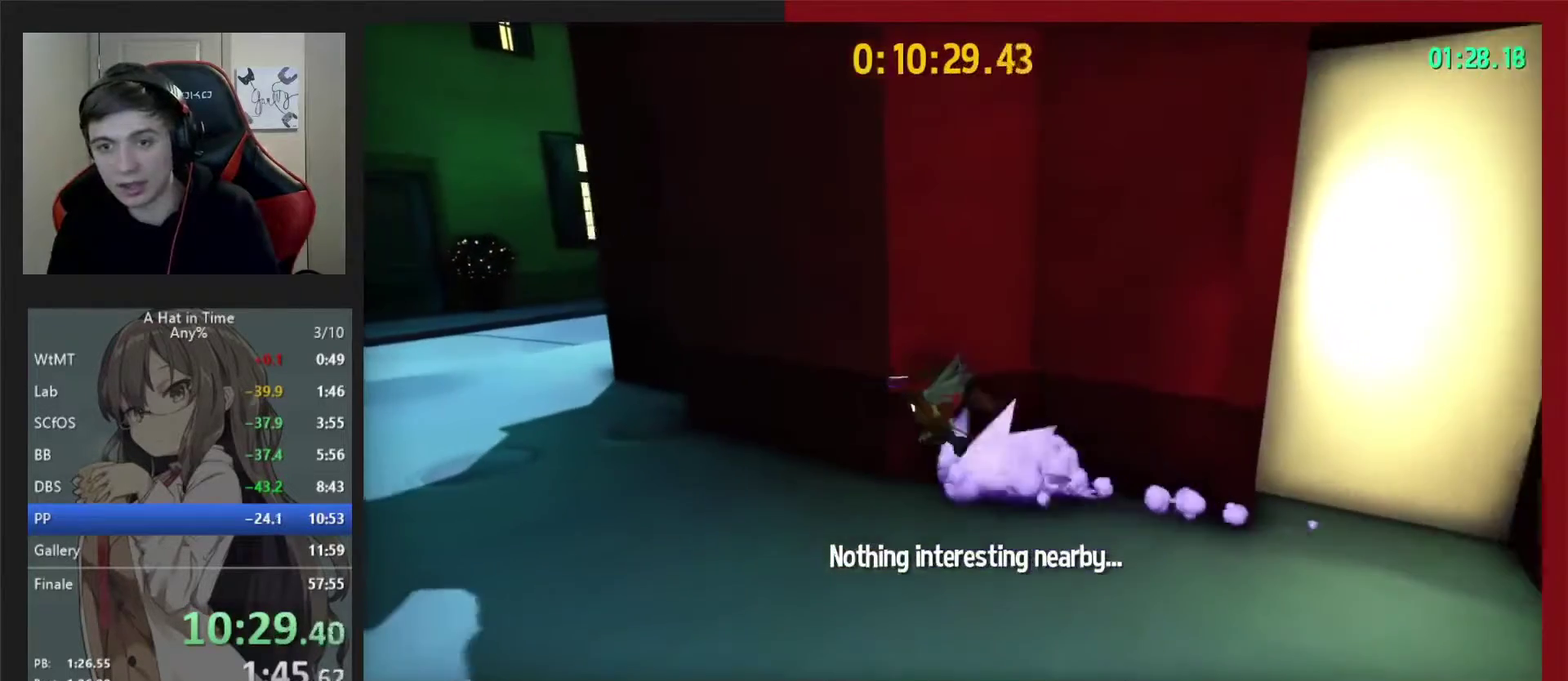
{"buttons": ["L2"], "left_stick": "left", "right_stick": "center", "events": []}
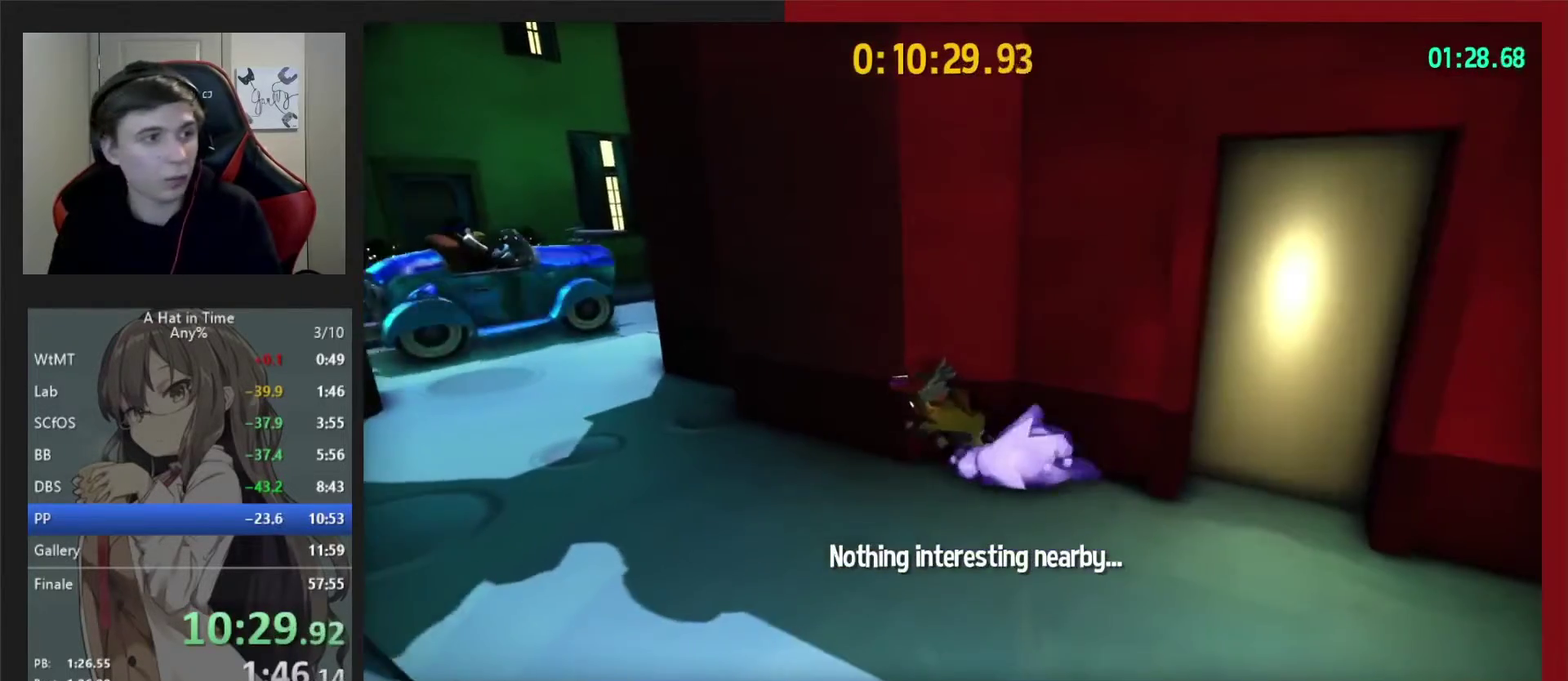
{"buttons": ["L2"], "left_stick": "left", "right_stick": "center", "events": []}
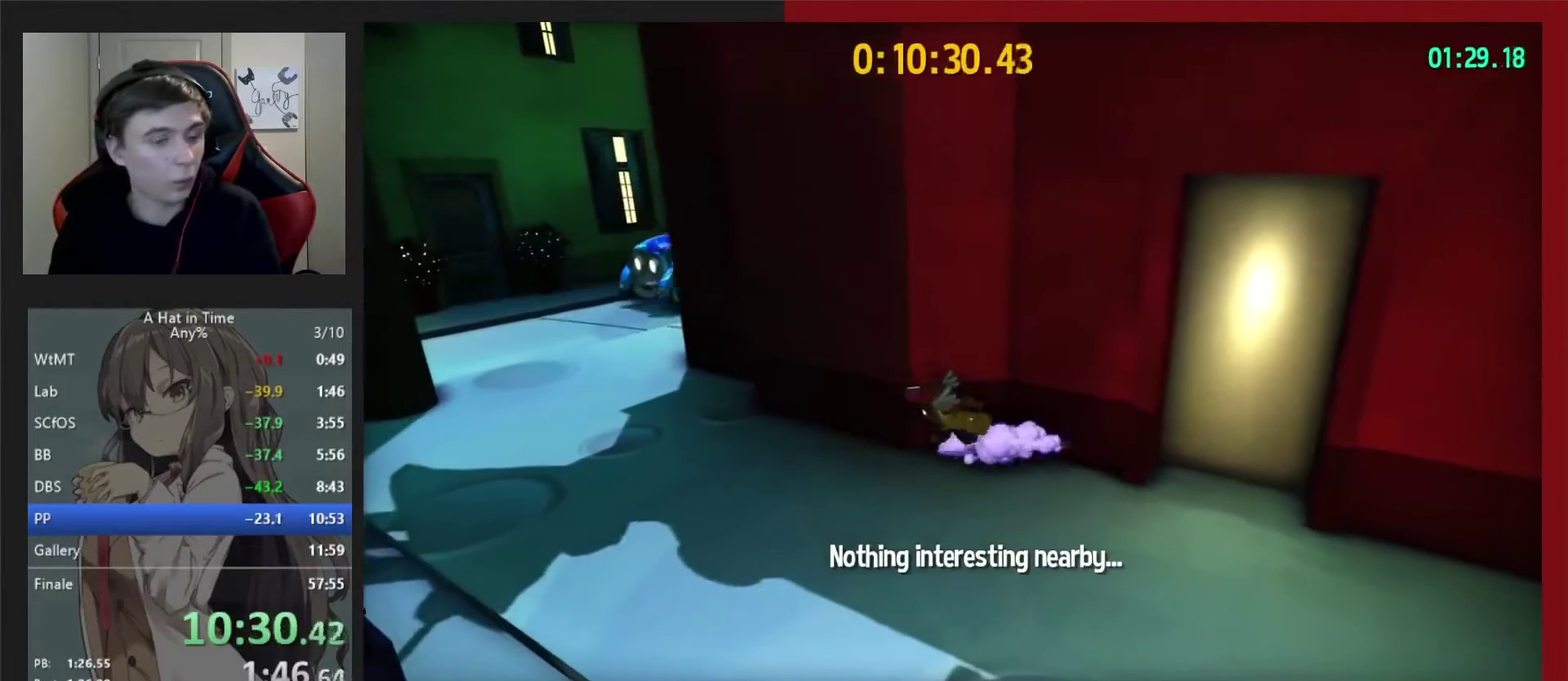
{"buttons": ["L2"], "left_stick": "left", "right_stick": "center", "events": []}
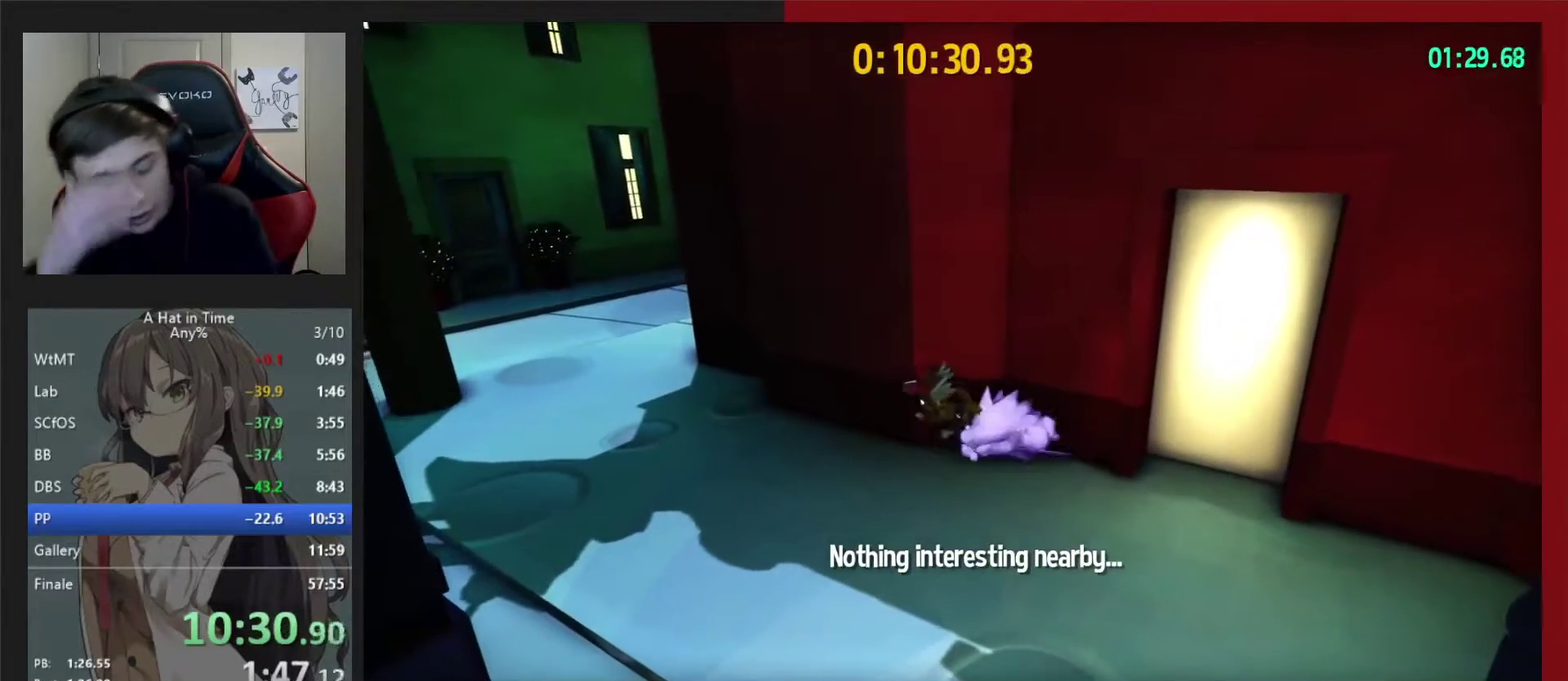
{"buttons": [], "left_stick": "center", "right_stick": "center", "events": [[133, "left_stick", "center"], [150, "L2", "up"]]}
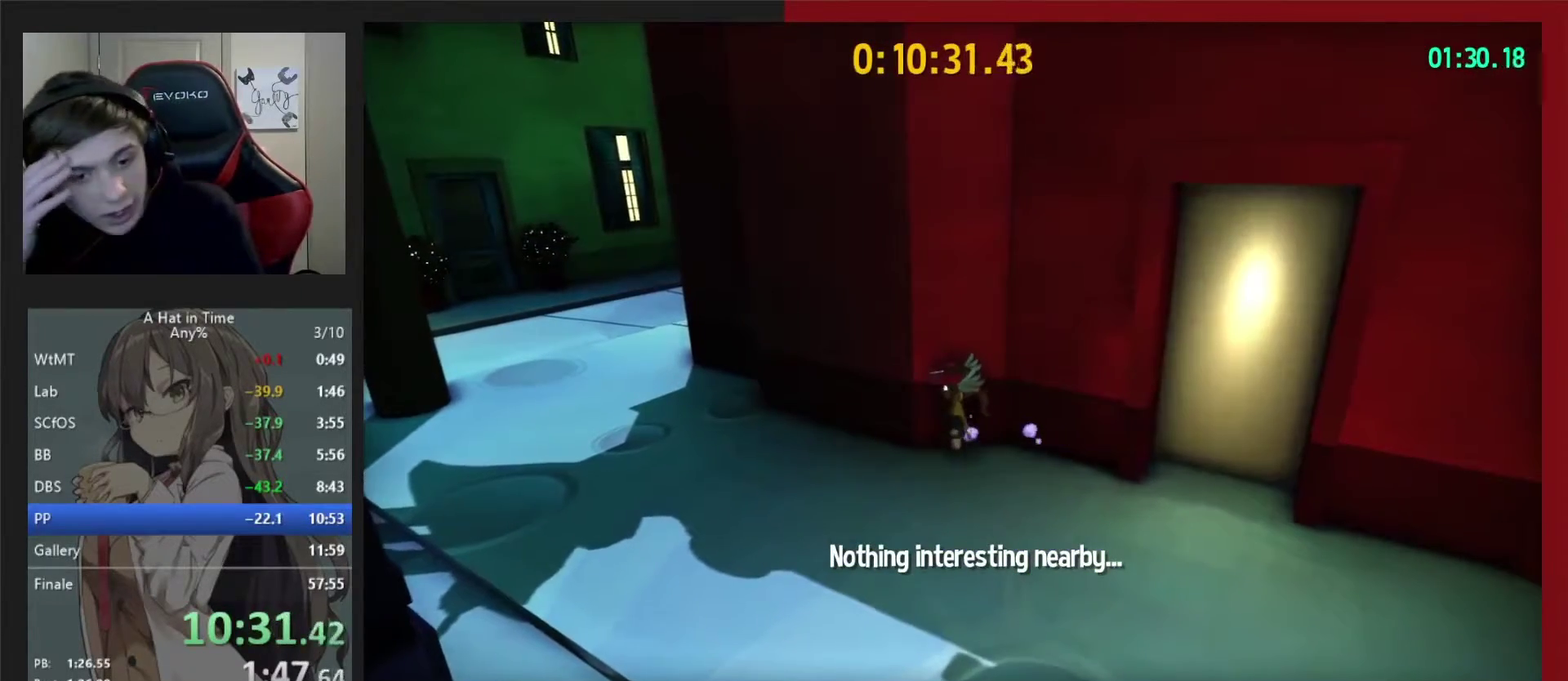
{"buttons": [], "left_stick": "center", "right_stick": "center", "events": []}
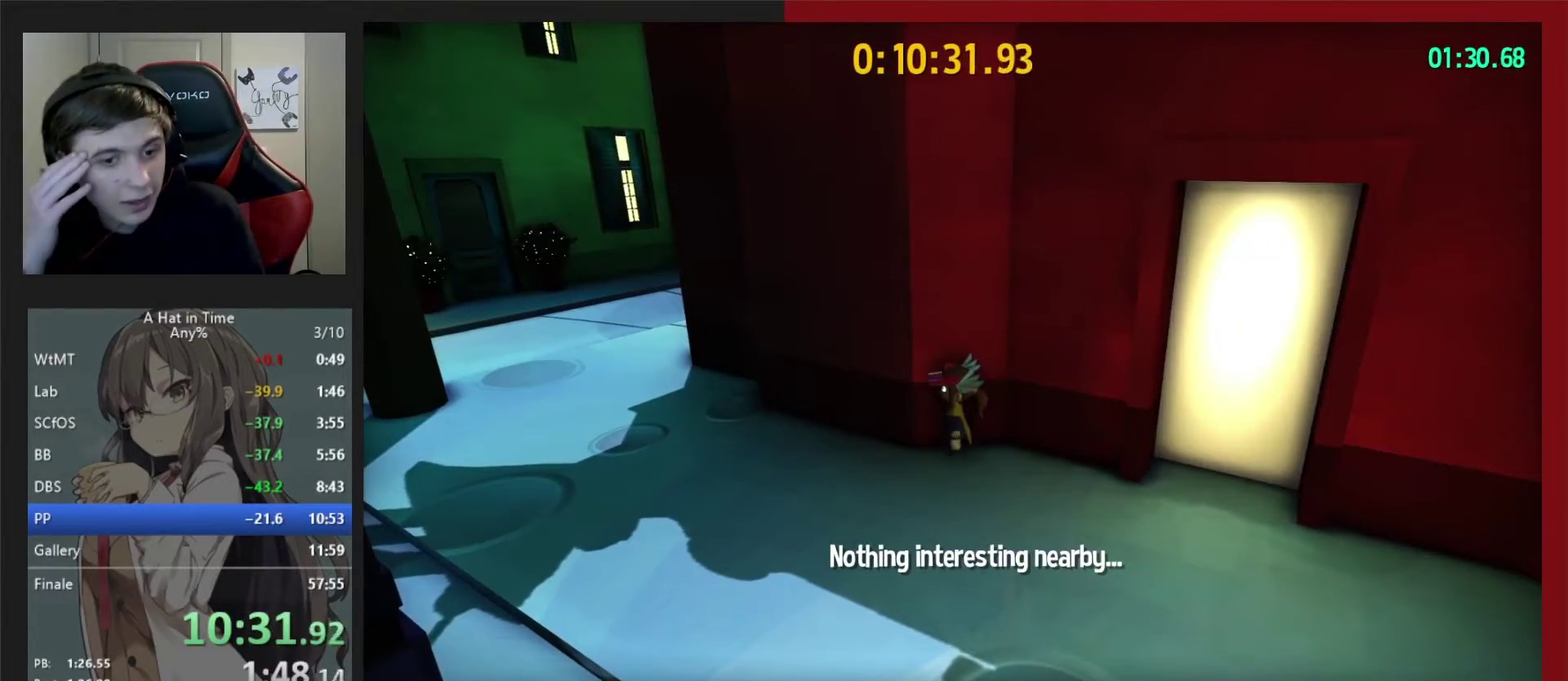
{"buttons": [], "left_stick": "center", "right_stick": "center", "events": []}
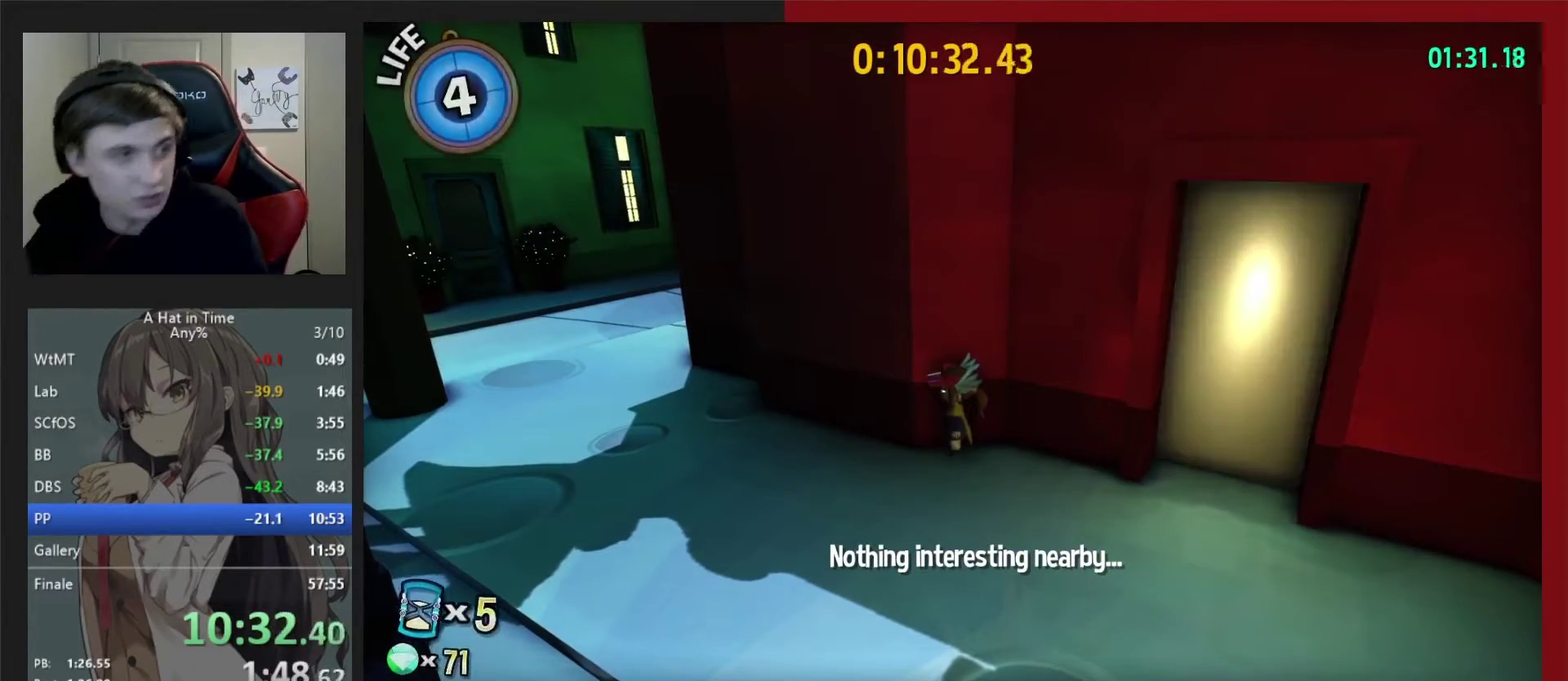
{"buttons": [], "left_stick": "center", "right_stick": "center", "events": []}
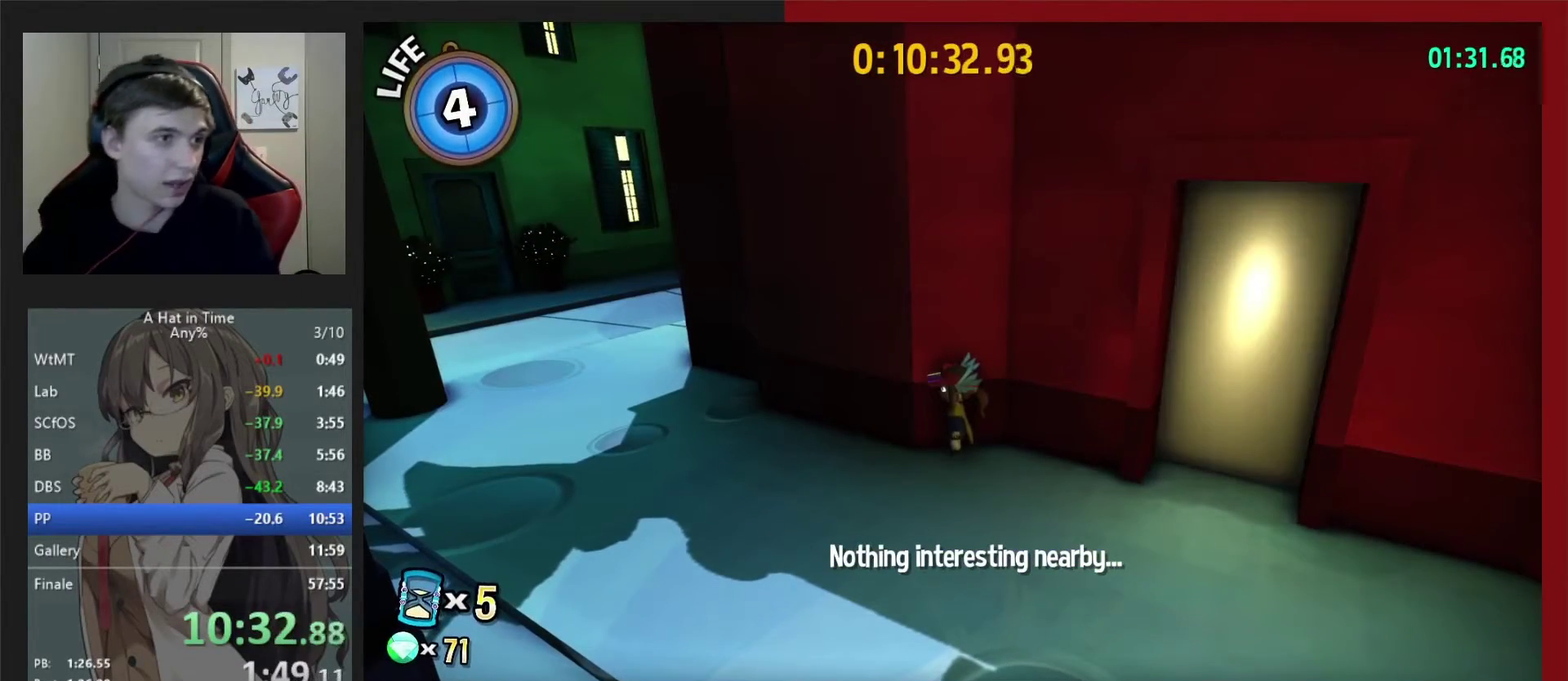
{"buttons": [], "left_stick": "center", "right_stick": "center", "events": []}
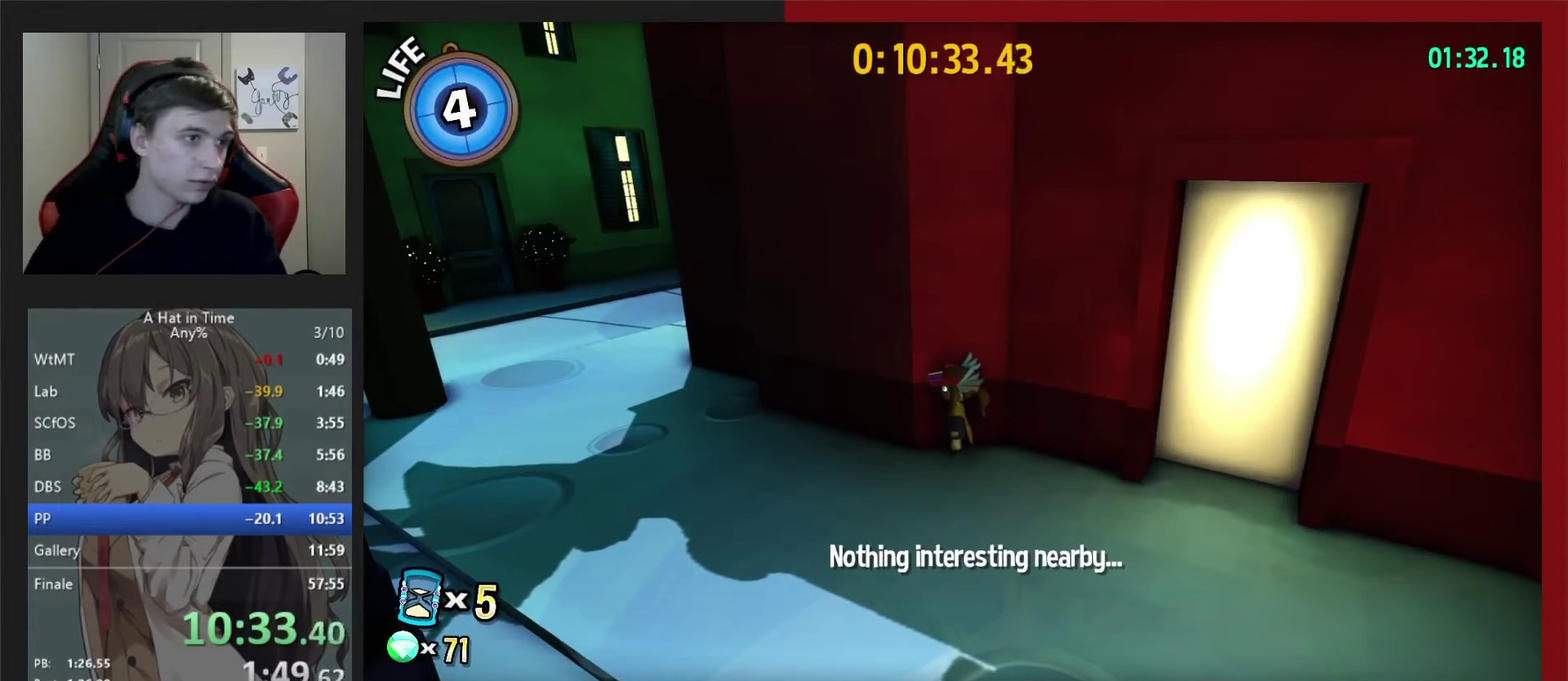
{"buttons": [], "left_stick": "center", "right_stick": "center", "events": []}